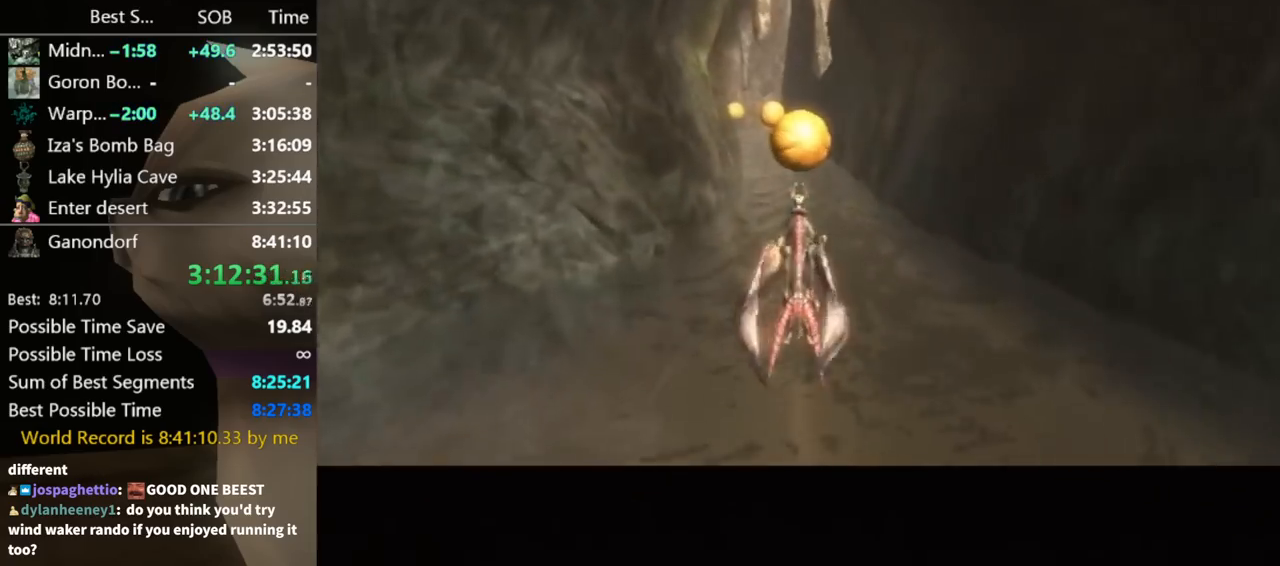
Gameplay with a controller (Nintendo layout); each line is a JSON object with the inputs held at the frame after it. "events" lists button and stick changes between this image and that frame as [ms after this image, input, new state], when the widget could be followed in between. Not read: L3 R3.
{"buttons": ["A"], "left_stick": "center", "right_stick": "center", "events": [[133, "A", "down"], [233, "A", "up"], [333, "A", "down"], [400, "A", "up"], [467, "A", "down"]]}
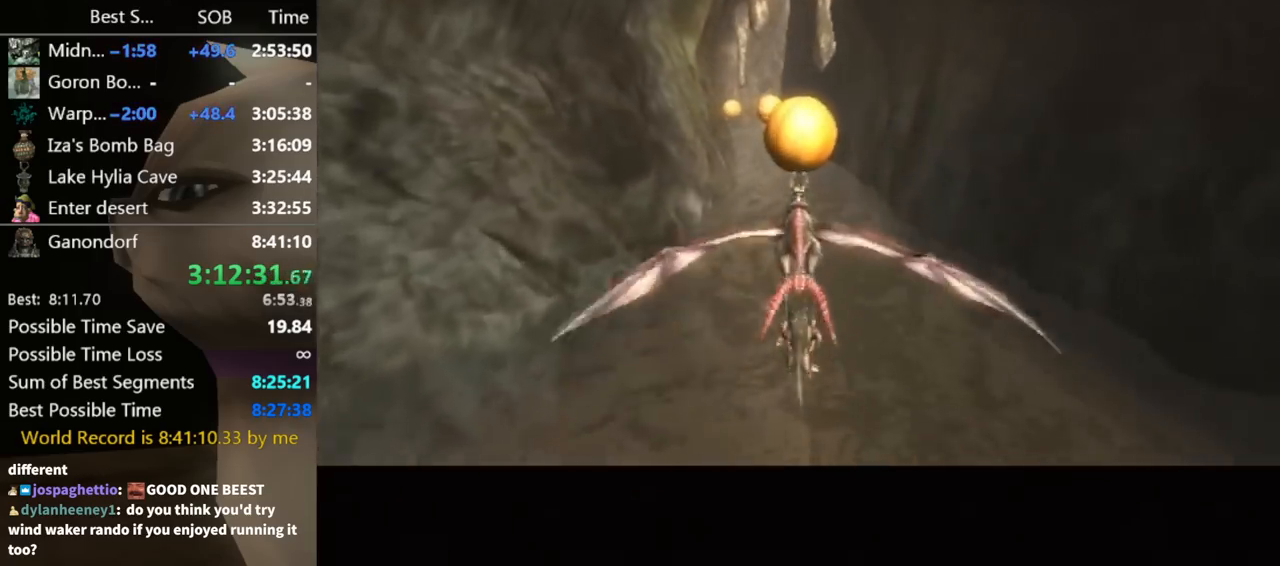
{"buttons": [], "left_stick": "center", "right_stick": "center", "events": [[33, "A", "up"], [100, "A", "down"], [233, "A", "up"], [300, "A", "down"], [367, "A", "up"], [400, "A", "down"], [500, "A", "up"]]}
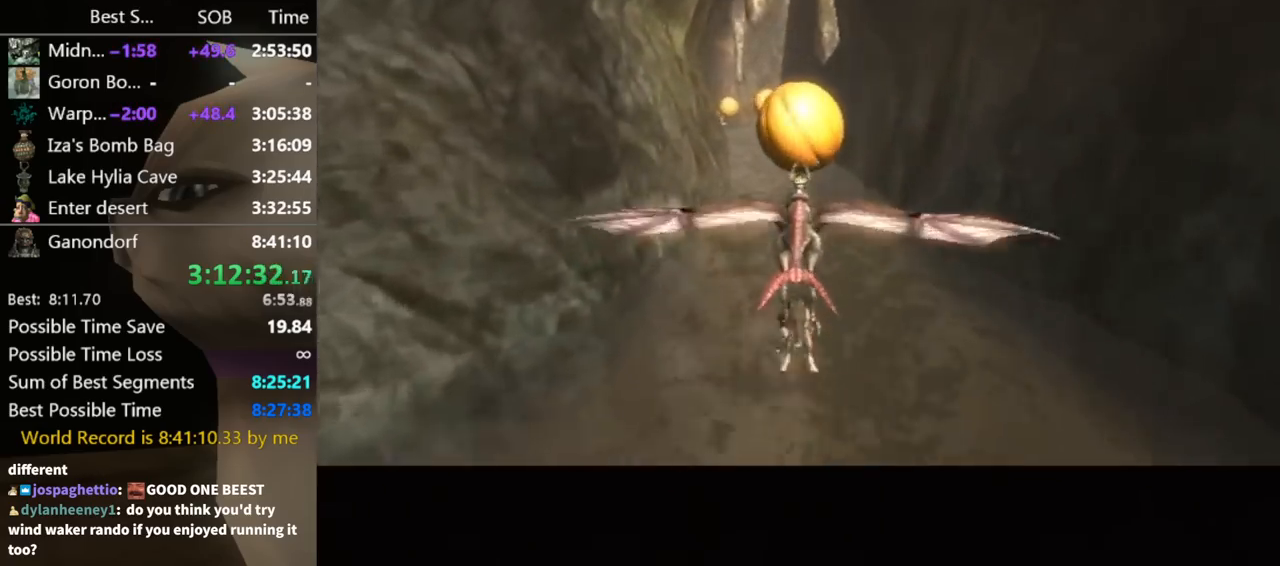
{"buttons": [], "left_stick": "center", "right_stick": "center", "events": [[67, "A", "down"], [133, "A", "up"], [233, "A", "down"], [300, "A", "up"], [367, "A", "down"], [433, "A", "up"]]}
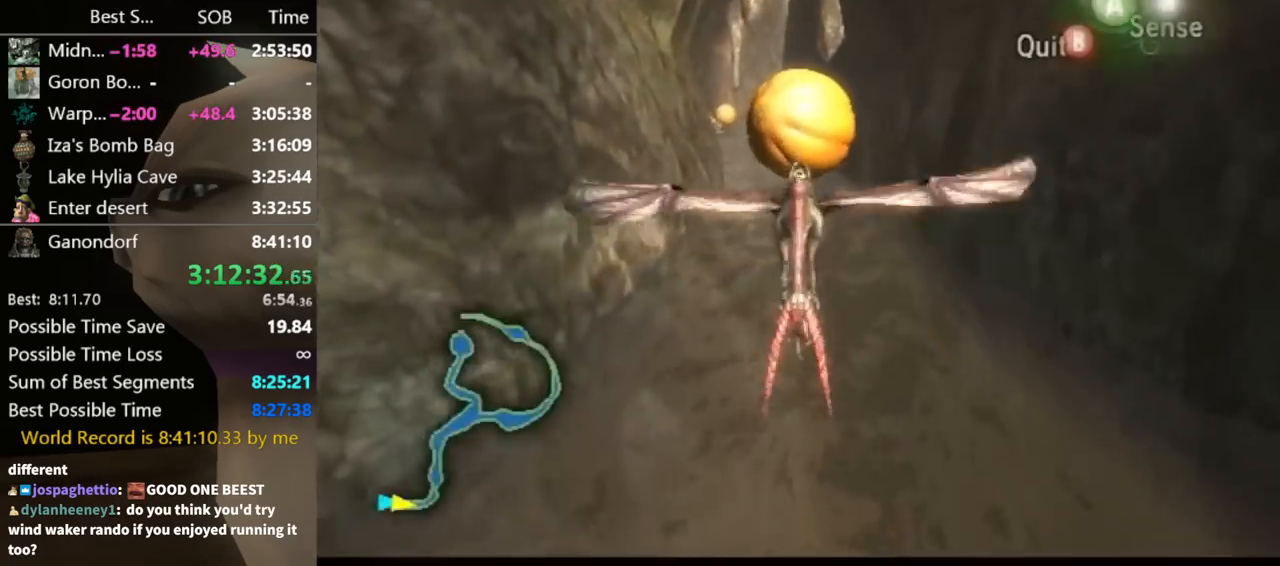
{"buttons": [], "left_stick": "center", "right_stick": "center", "events": [[33, "A", "down"], [100, "A", "up"], [167, "A", "down"], [233, "A", "up"], [333, "A", "down"], [367, "A", "up"], [433, "A", "down"], [500, "A", "up"]]}
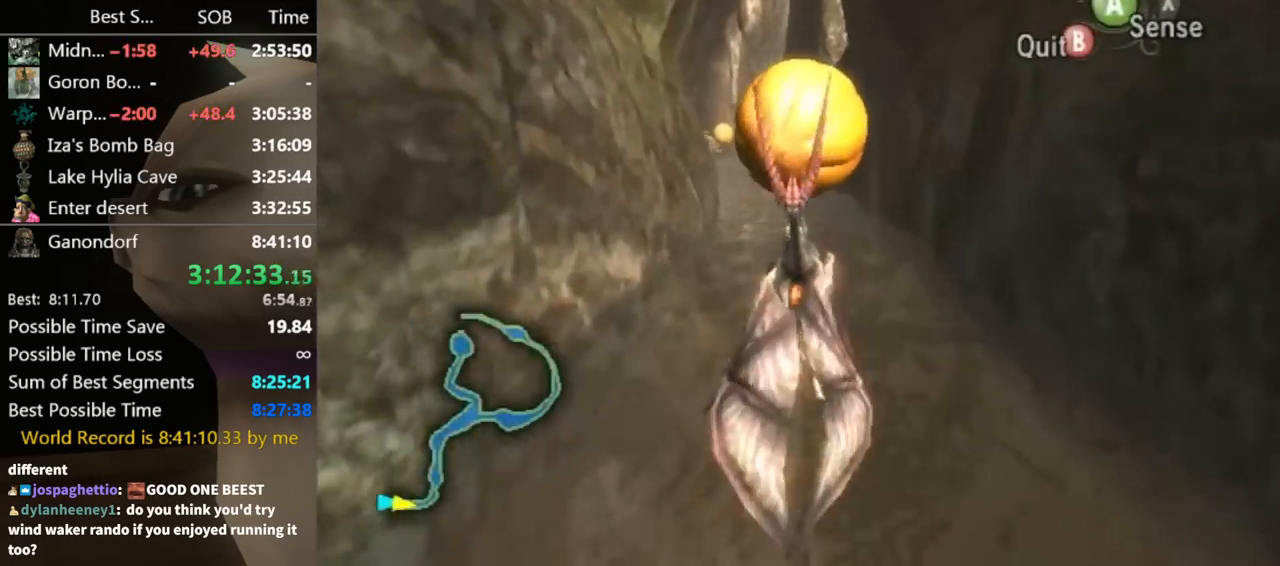
{"buttons": [], "left_stick": "center", "right_stick": "center", "events": []}
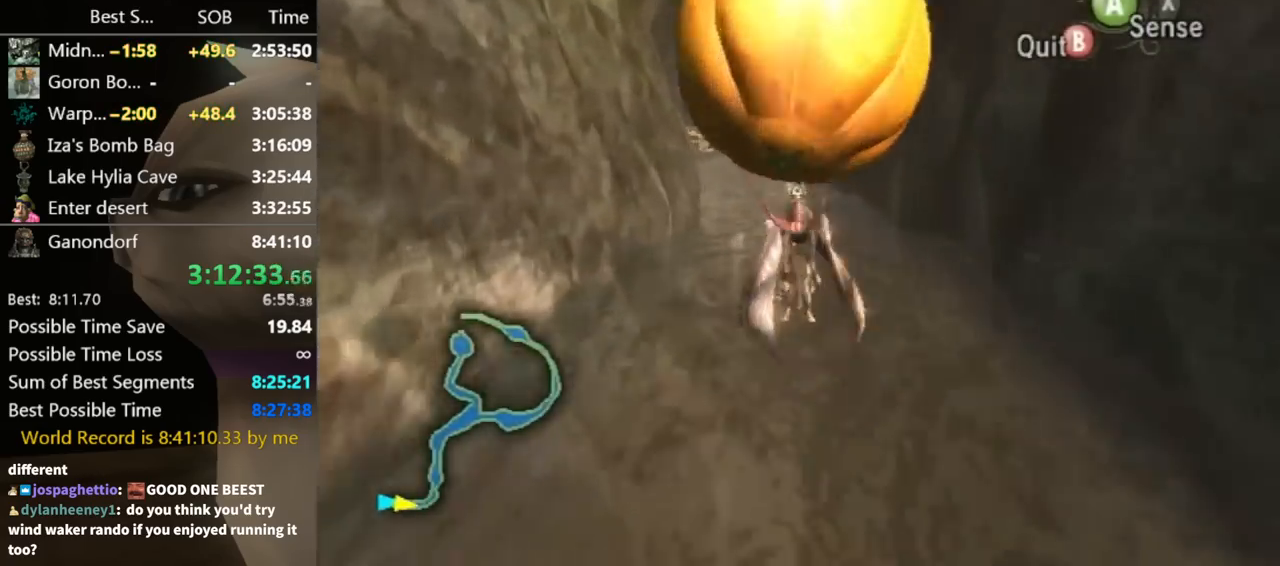
{"buttons": [], "left_stick": "center", "right_stick": "center", "events": []}
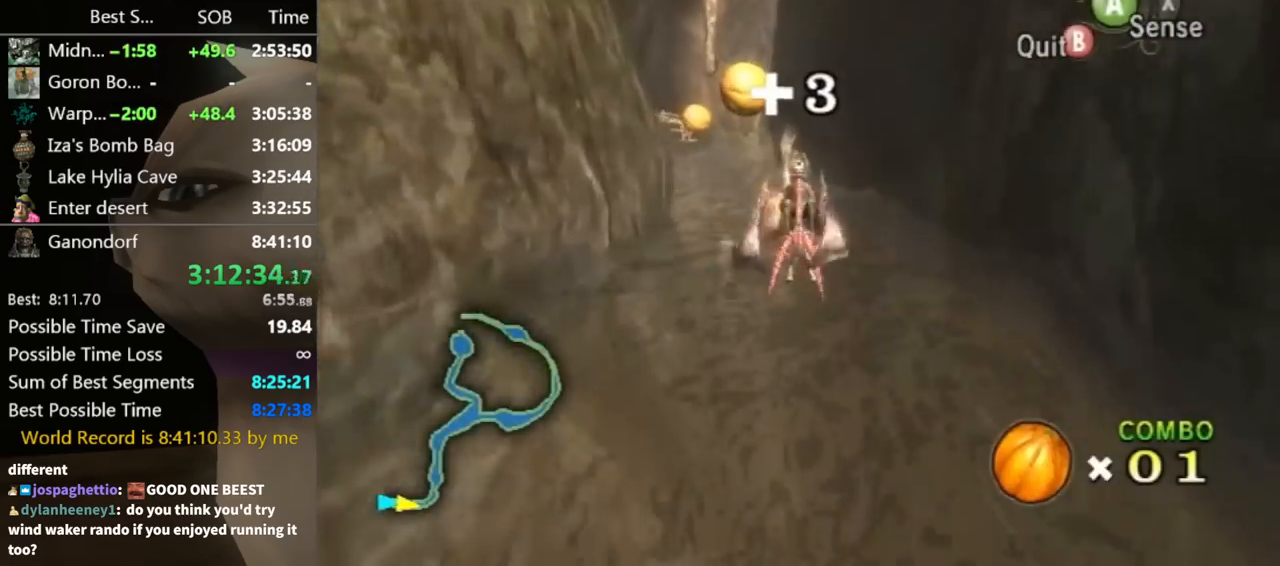
{"buttons": ["A"], "left_stick": "center", "right_stick": "center", "events": [[300, "A", "down"], [367, "A", "up"], [433, "A", "down"]]}
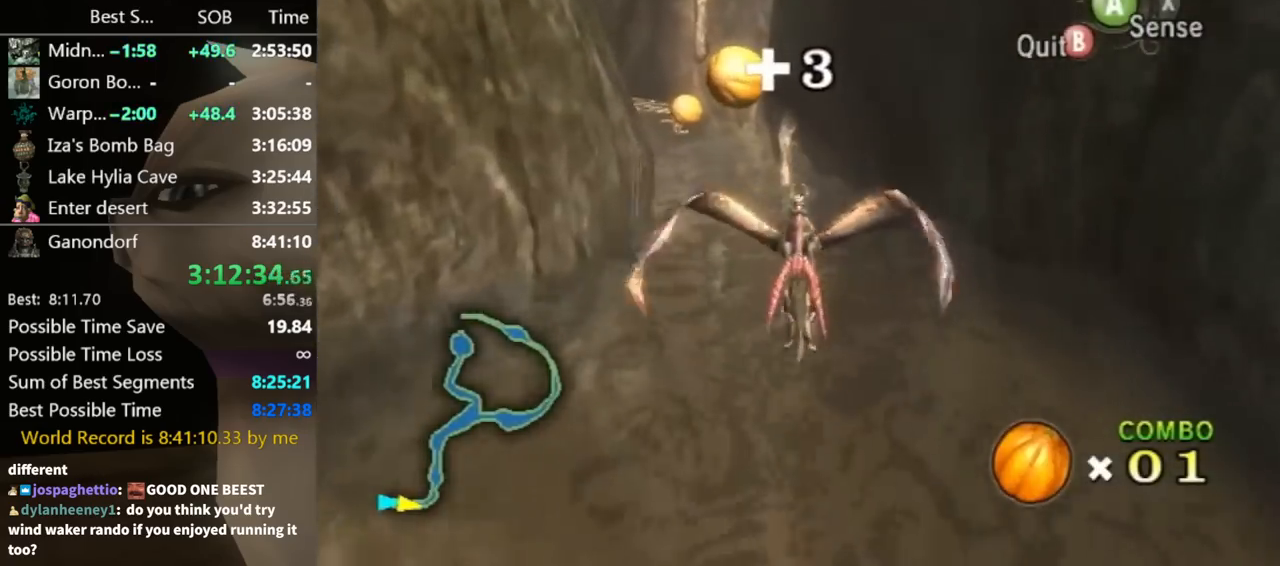
{"buttons": [], "left_stick": "center", "right_stick": "center", "events": [[33, "A", "up"], [100, "A", "down"], [167, "A", "up"], [267, "A", "down"], [333, "A", "up"], [400, "A", "down"], [467, "A", "up"]]}
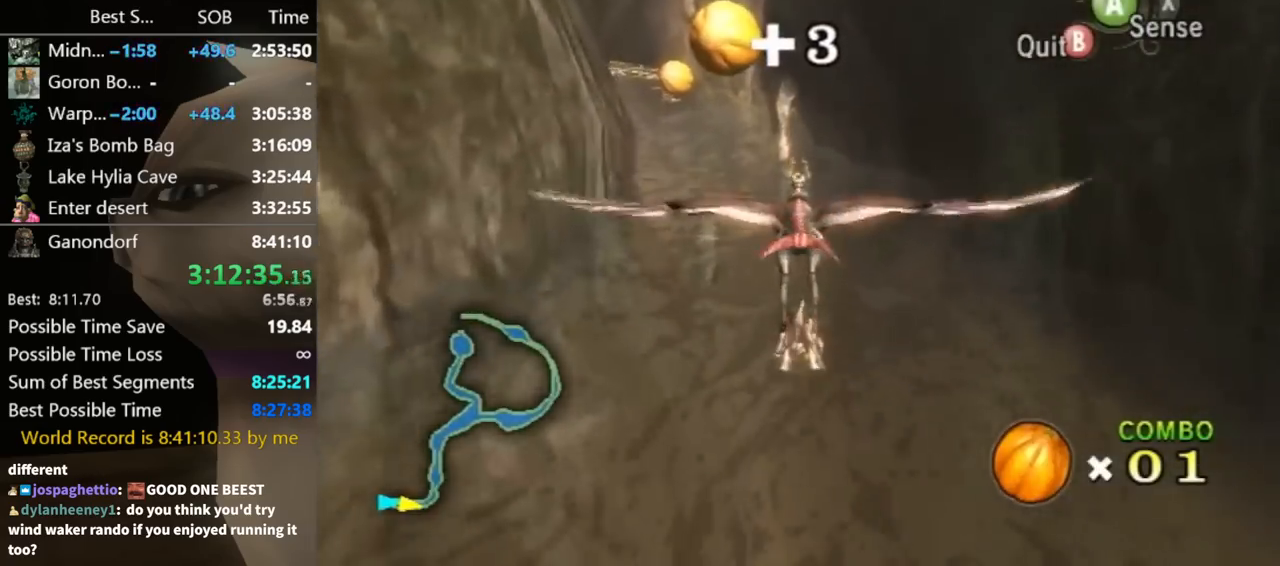
{"buttons": [], "left_stick": "center", "right_stick": "center", "events": [[33, "A", "down"], [100, "A", "up"], [167, "A", "down"], [267, "A", "up"], [333, "A", "down"], [367, "A", "up"]]}
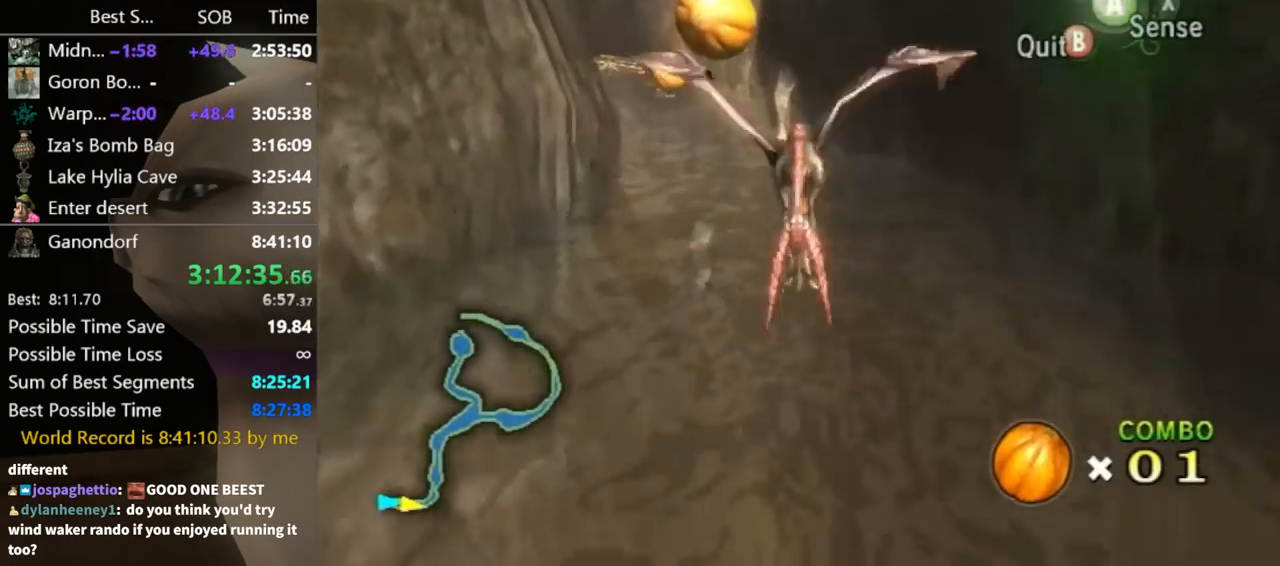
{"buttons": [], "left_stick": "center", "right_stick": "center", "events": [[33, "A", "down"], [200, "A", "up"]]}
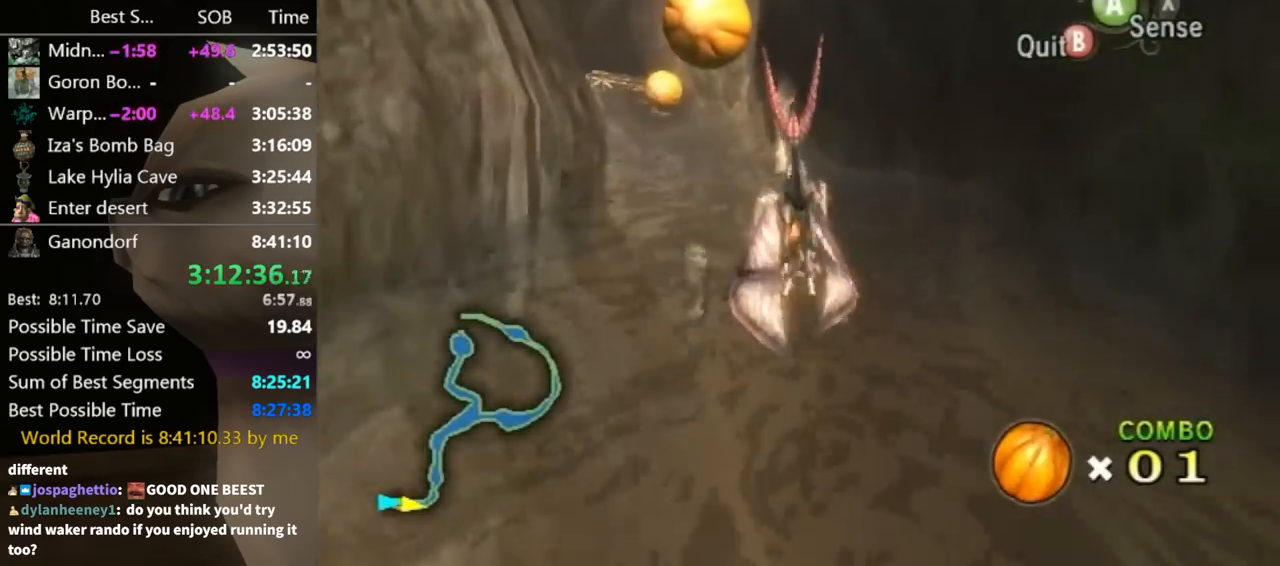
{"buttons": [], "left_stick": "center", "right_stick": "center", "events": []}
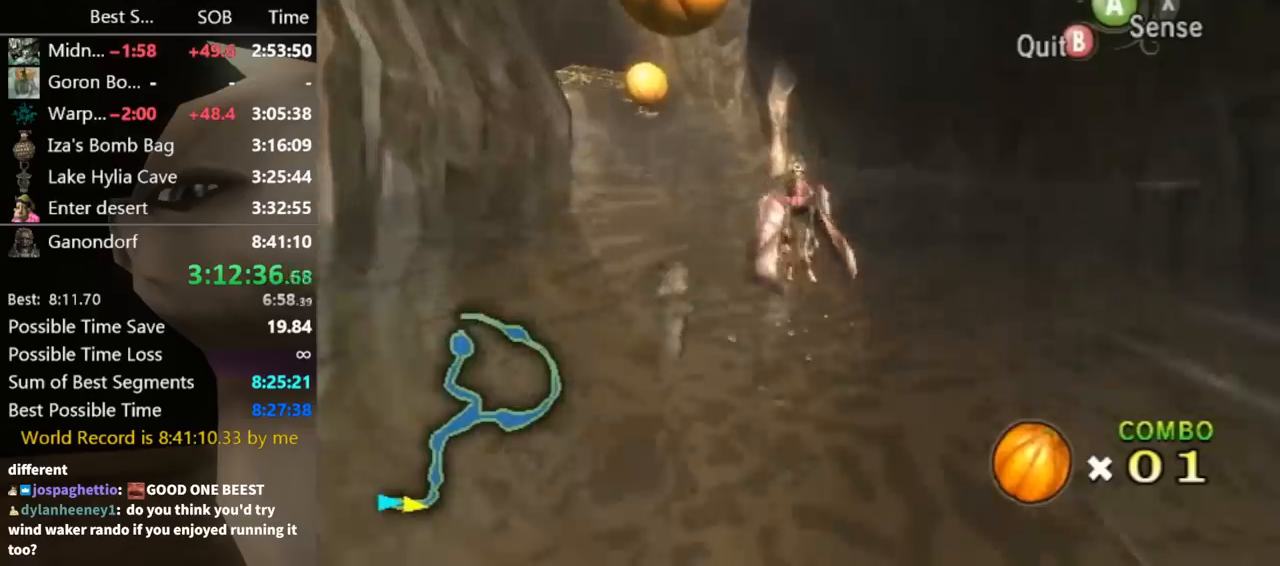
{"buttons": [], "left_stick": "center", "right_stick": "center", "events": []}
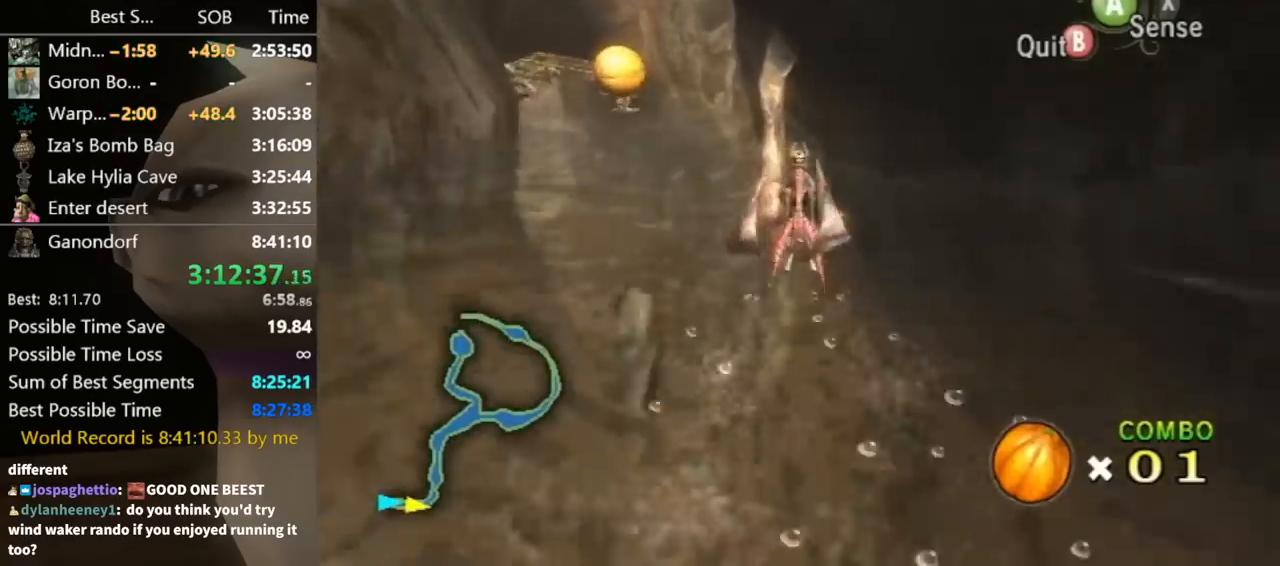
{"buttons": [], "left_stick": "center", "right_stick": "center", "events": []}
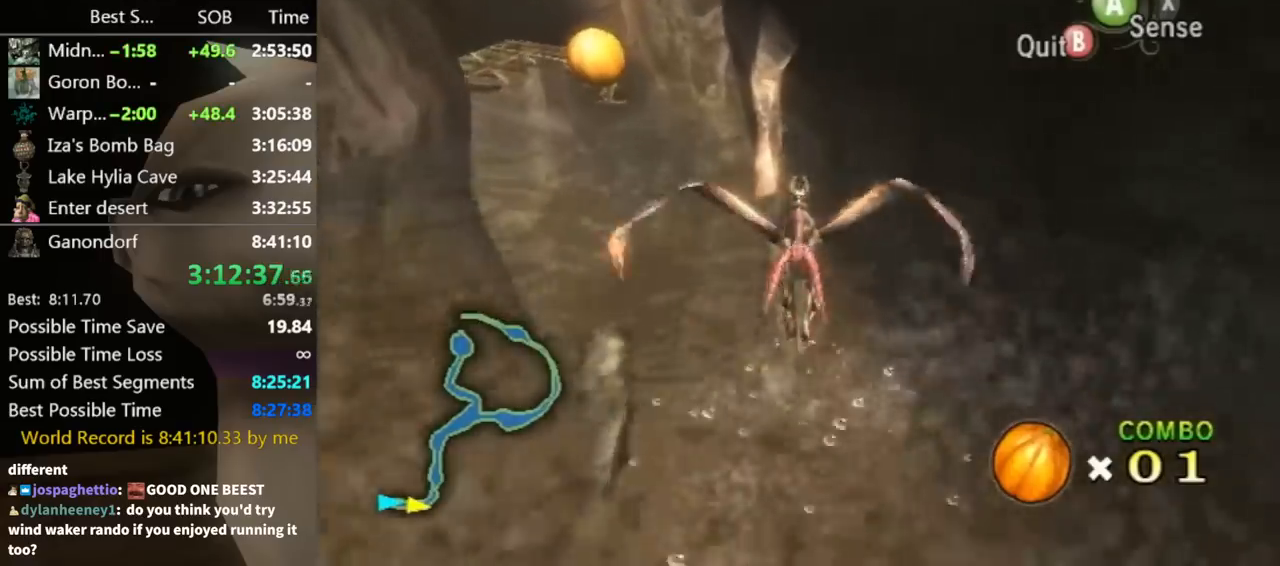
{"buttons": [], "left_stick": "center", "right_stick": "center", "events": []}
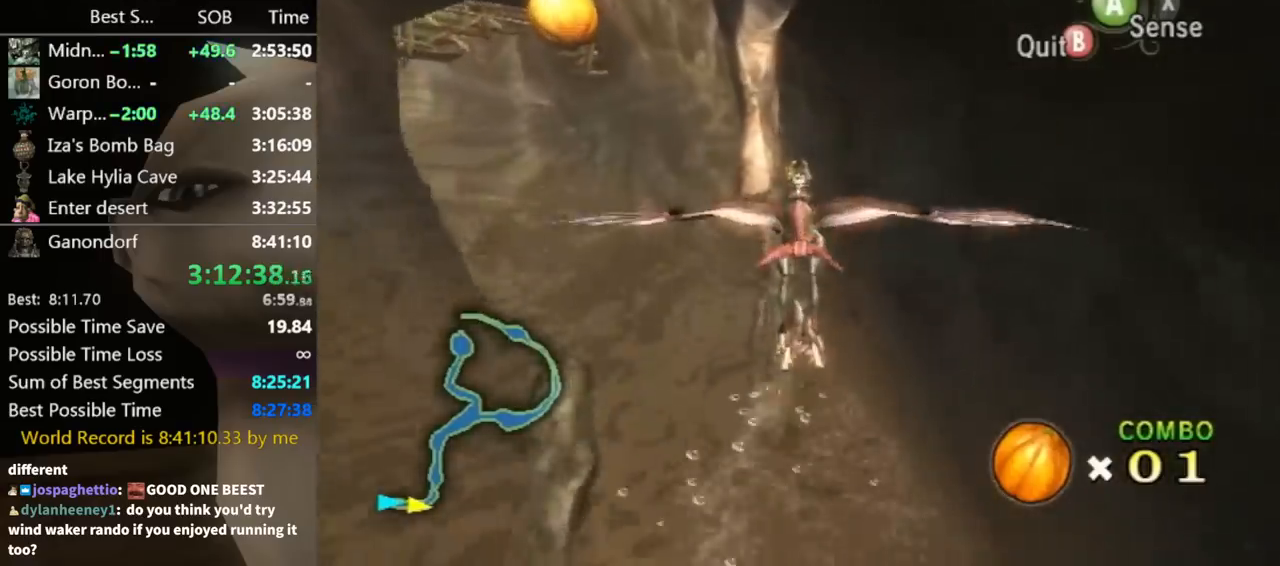
{"buttons": [], "left_stick": "center", "right_stick": "center", "events": []}
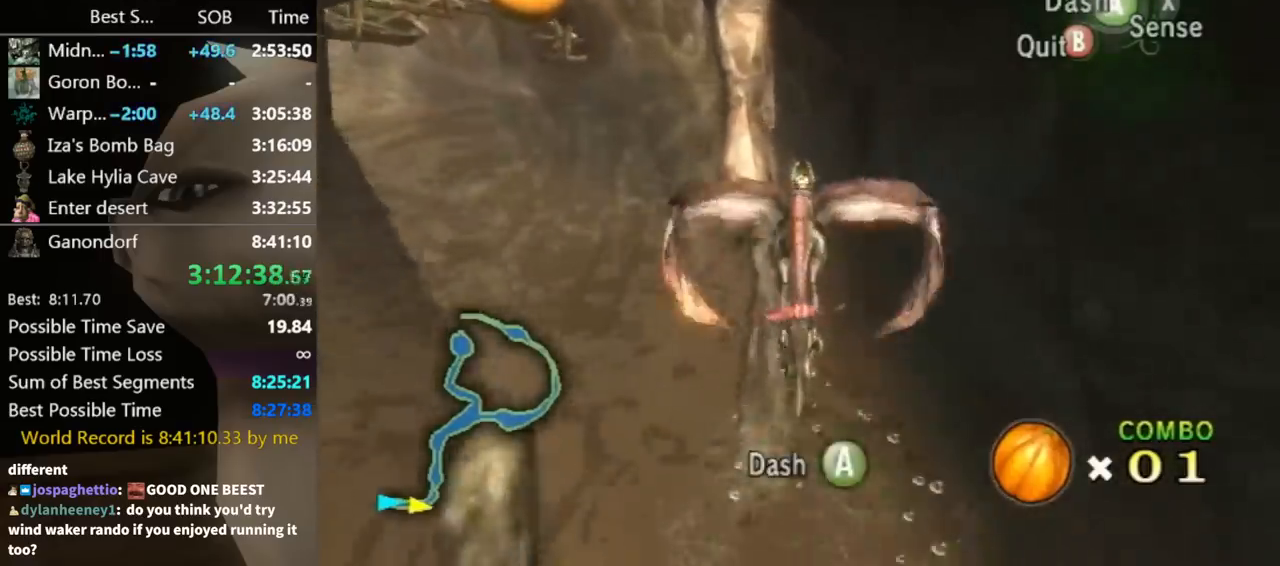
{"buttons": [], "left_stick": "down", "right_stick": "center", "events": [[33, "left_stick", "down"]]}
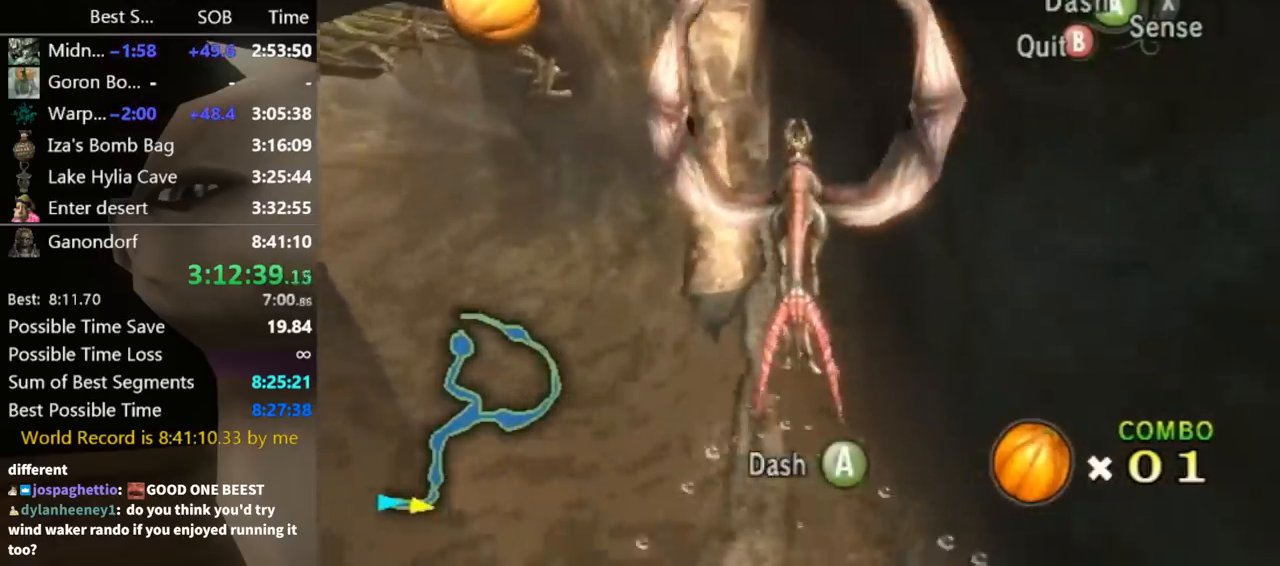
{"buttons": [], "left_stick": "down", "right_stick": "center", "events": [[100, "A", "down"], [167, "A", "up"]]}
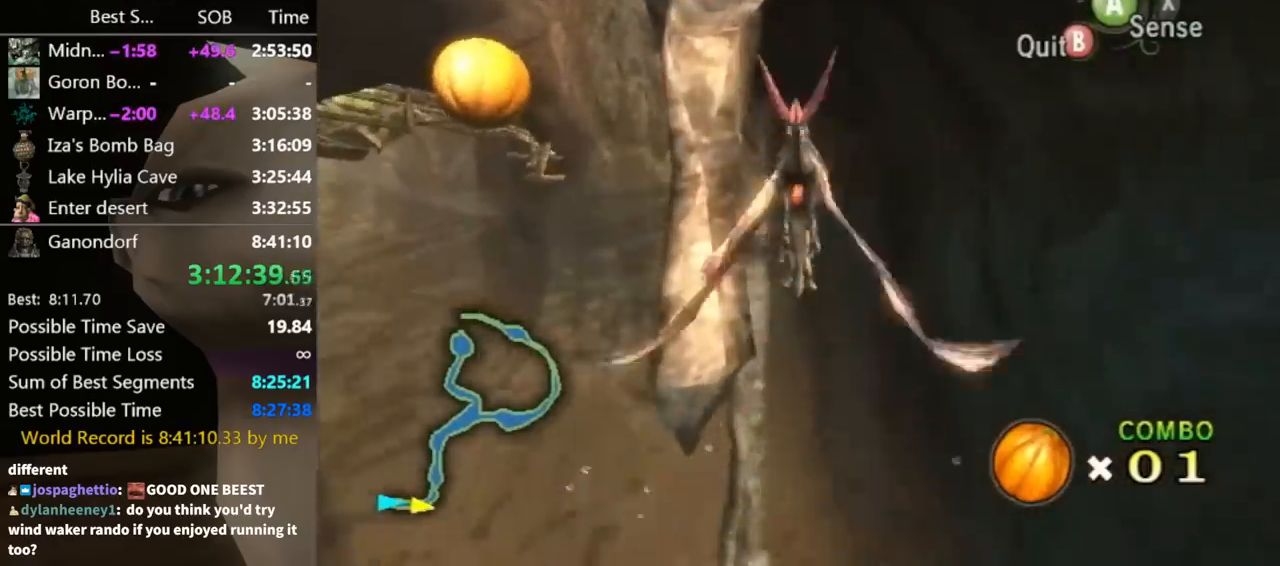
{"buttons": [], "left_stick": "down", "right_stick": "center", "events": []}
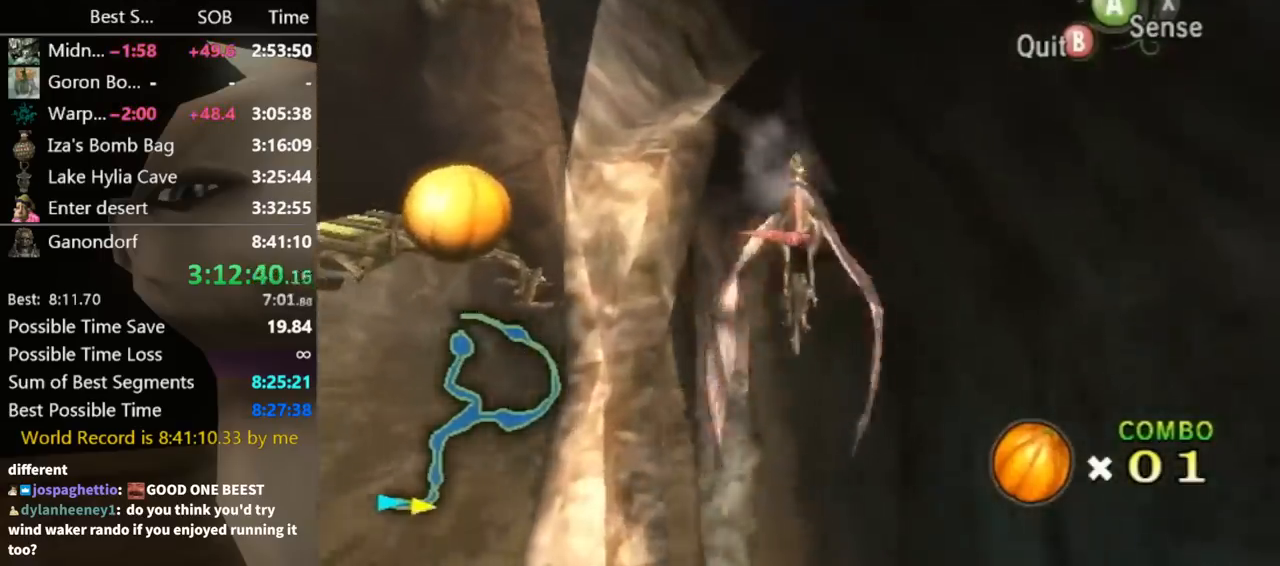
{"buttons": [], "left_stick": "center", "right_stick": "center", "events": [[100, "left_stick", "down-right"], [267, "left_stick", "right"], [367, "left_stick", "center"]]}